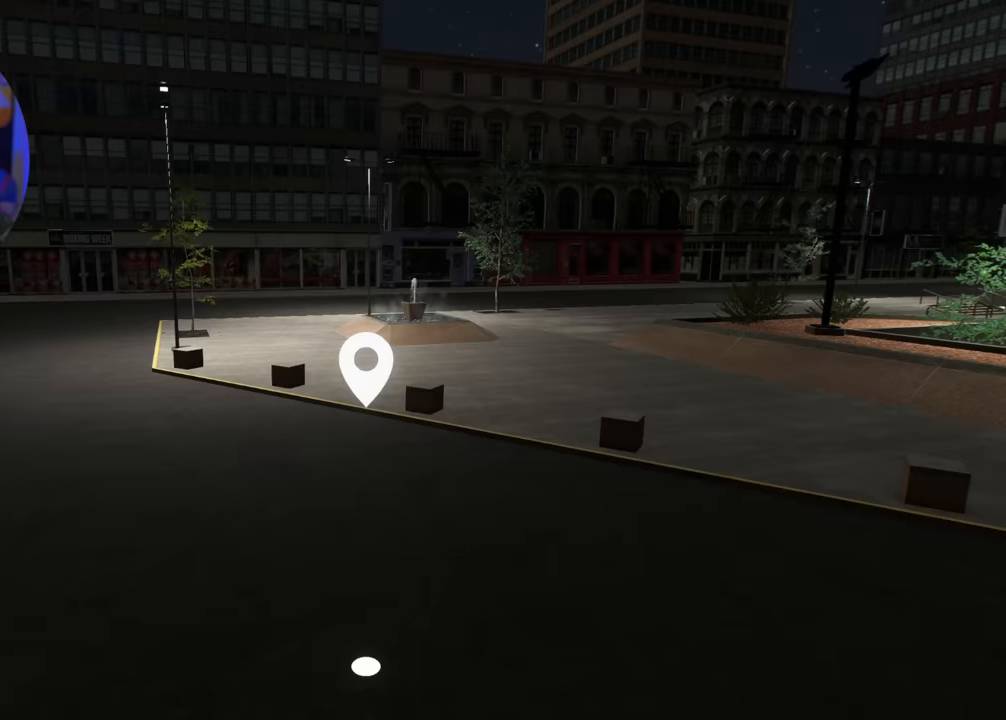
Gameplay with a controller (Xbox layout); each line is a JSON object with the inputs held at the frame after it. "events" lists button and stick changes between this image and that frame as [ms after this image, input, new state], when the widget could be followed in between. Not read: L3 R3.
{"buttons": [], "left_stick": "up-right", "right_stick": "center", "events": [[33, "left_stick", "up-right"]]}
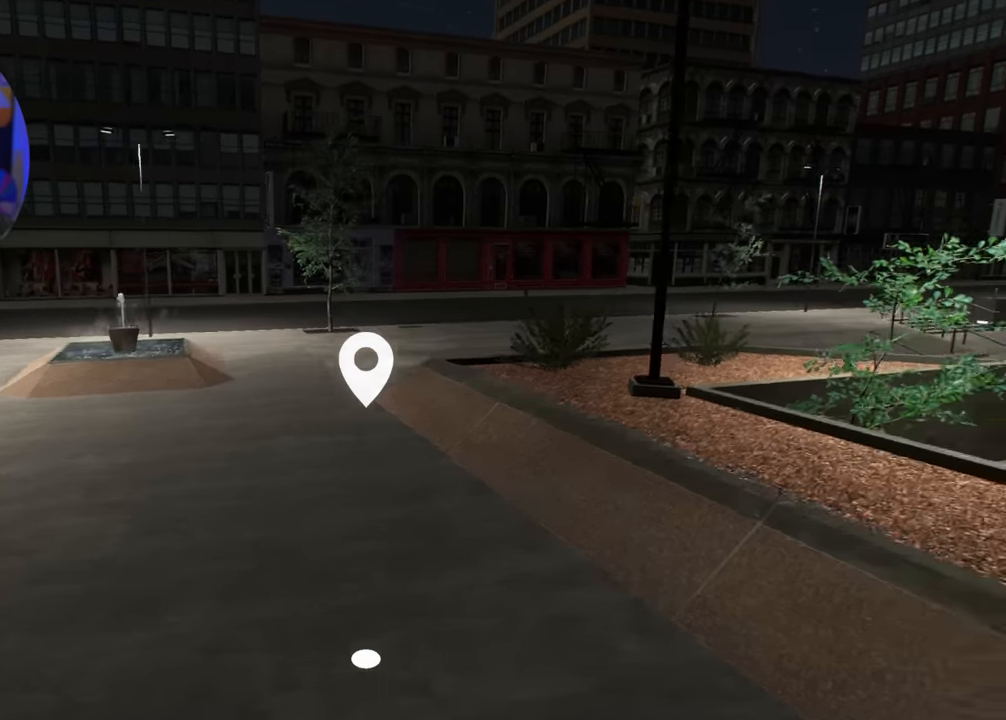
{"buttons": [], "left_stick": "up-right", "right_stick": "center", "events": []}
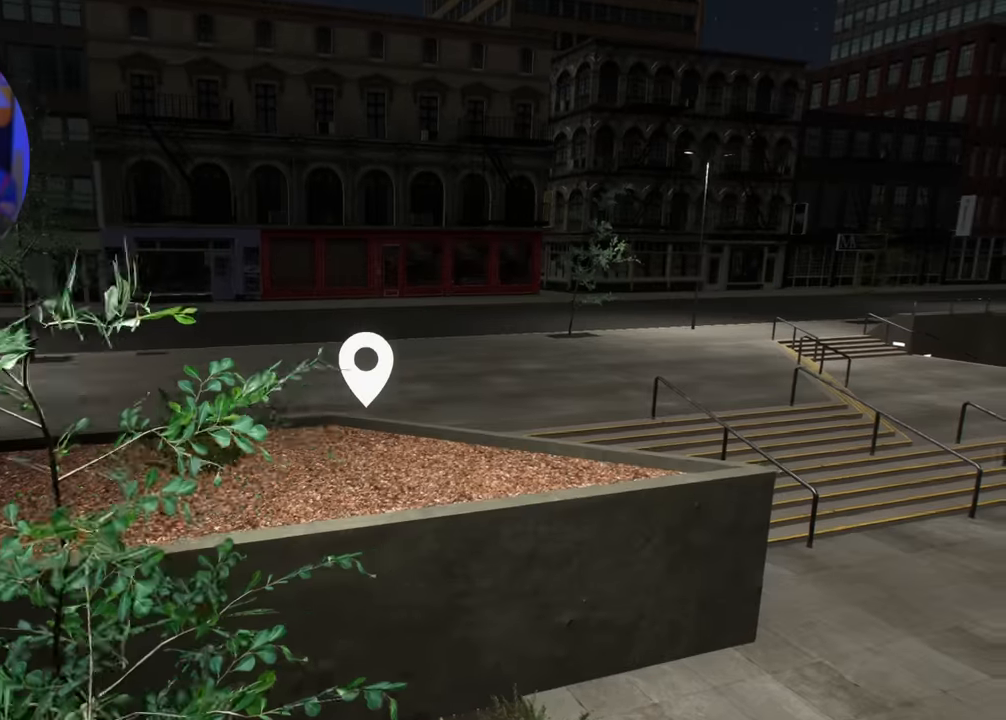
{"buttons": [], "left_stick": "up-right", "right_stick": "center", "events": []}
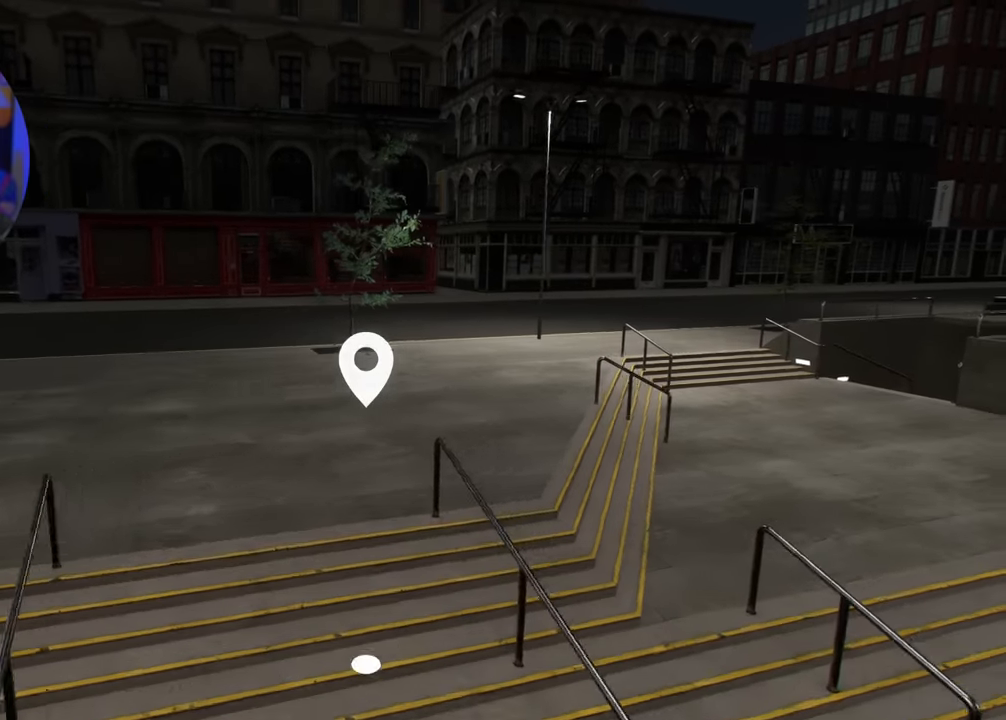
{"buttons": [], "left_stick": "up", "right_stick": "center", "events": [[117, "left_stick", "up"]]}
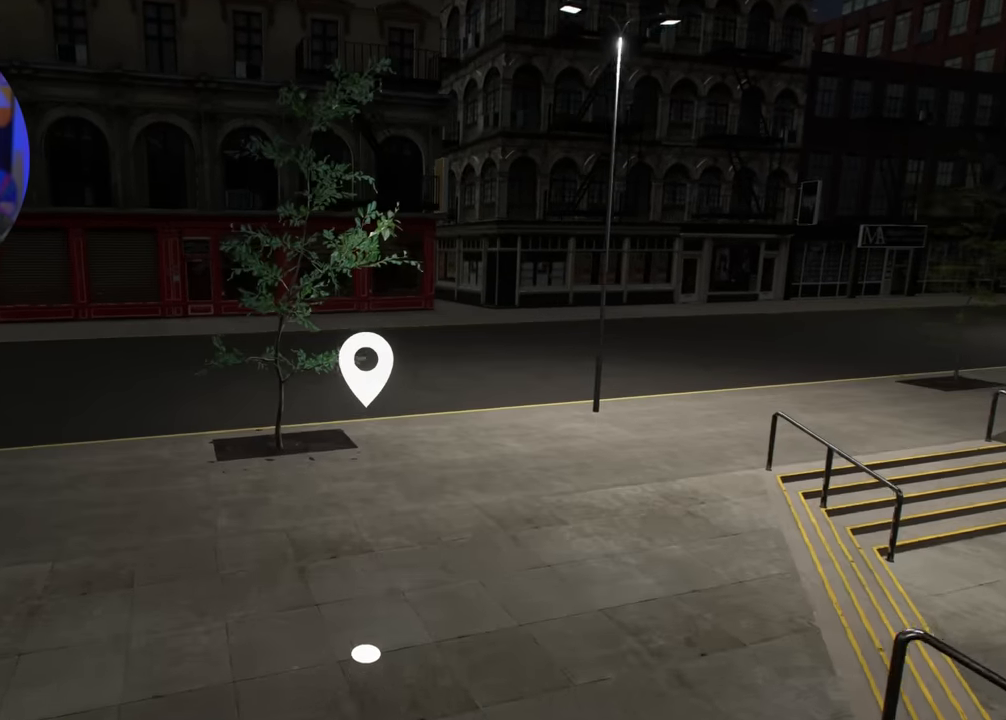
{"buttons": [], "left_stick": "center", "right_stick": "right", "events": [[300, "left_stick", "up-right"], [400, "left_stick", "center"], [433, "right_stick", "right"]]}
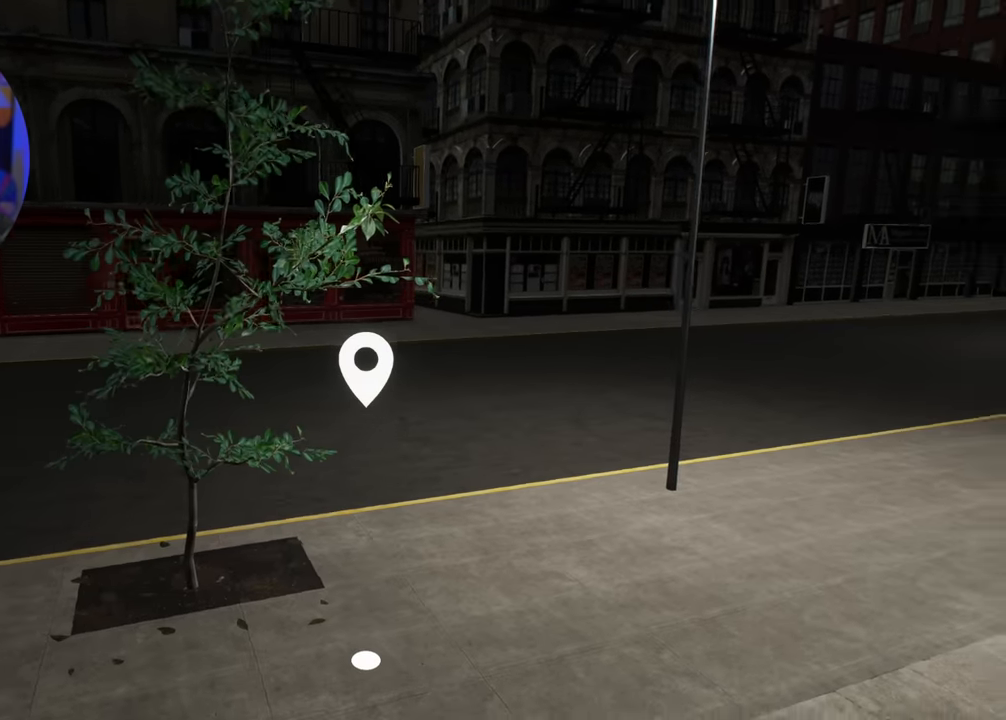
{"buttons": [], "left_stick": "down", "right_stick": "right", "events": [[483, "left_stick", "down"]]}
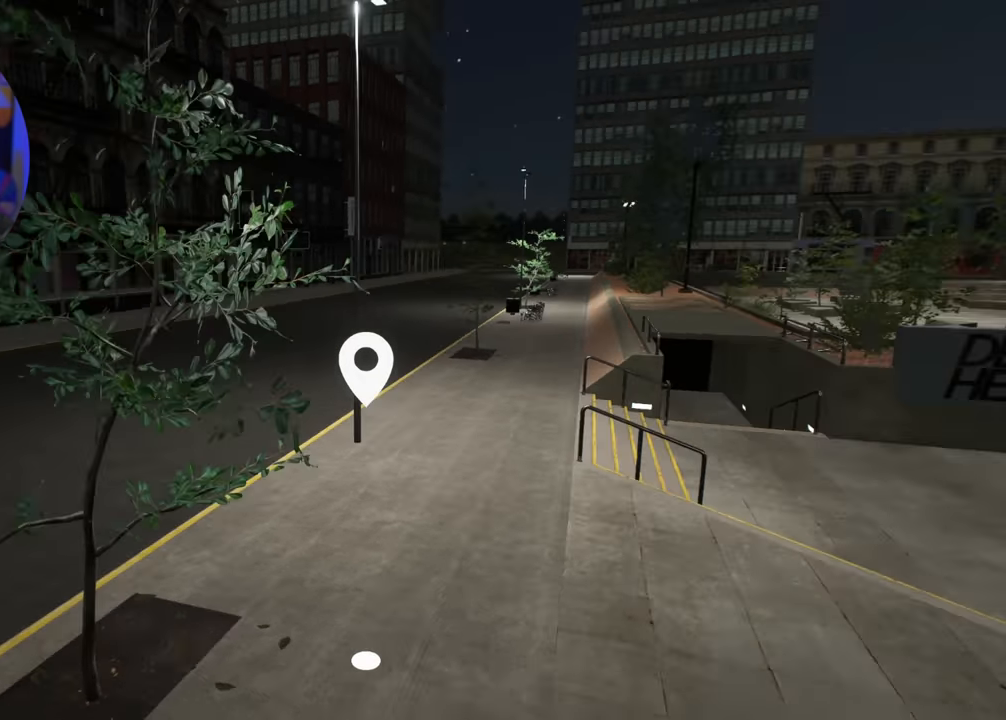
{"buttons": [], "left_stick": "center", "right_stick": "right", "events": [[133, "left_stick", "center"]]}
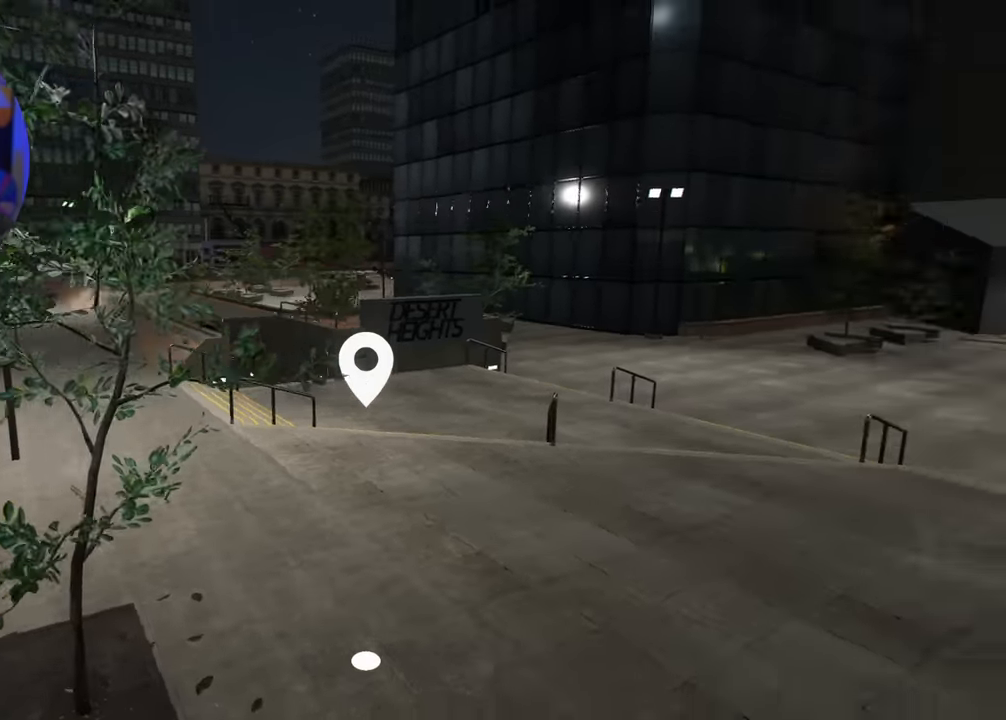
{"buttons": [], "left_stick": "down", "right_stick": "right", "events": [[17, "left_stick", "down"]]}
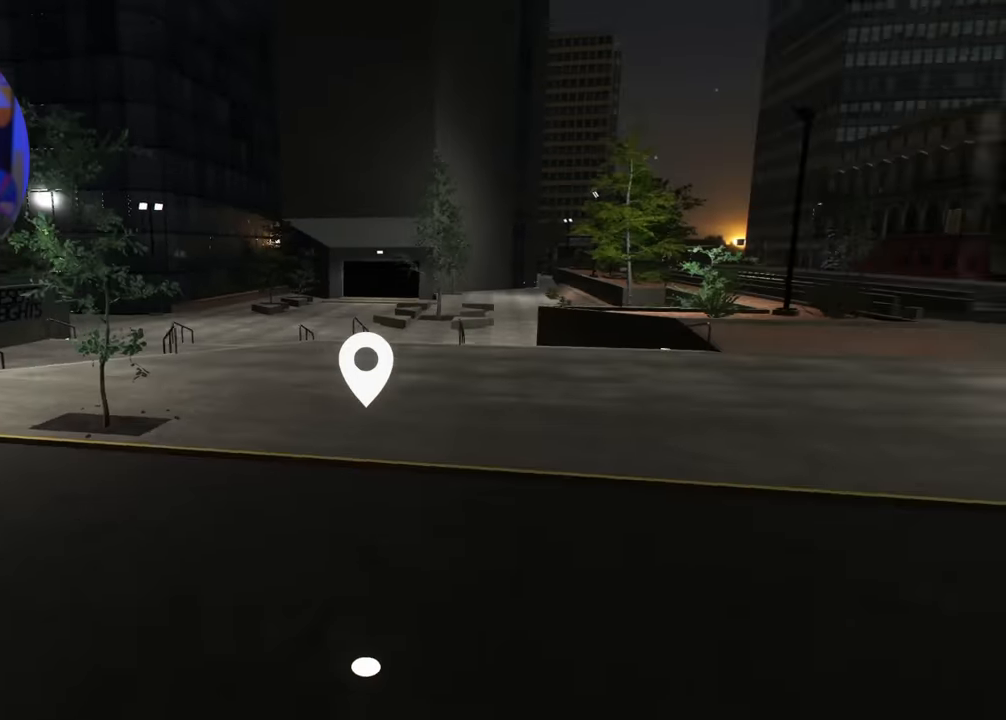
{"buttons": [], "left_stick": "center", "right_stick": "up", "events": [[100, "L2", "down"], [100, "left_stick", "center"], [100, "right_stick", "down"], [150, "R1", "down"], [183, "L2", "up"], [283, "right_stick", "left"], [417, "R1", "up"], [417, "right_stick", "up"]]}
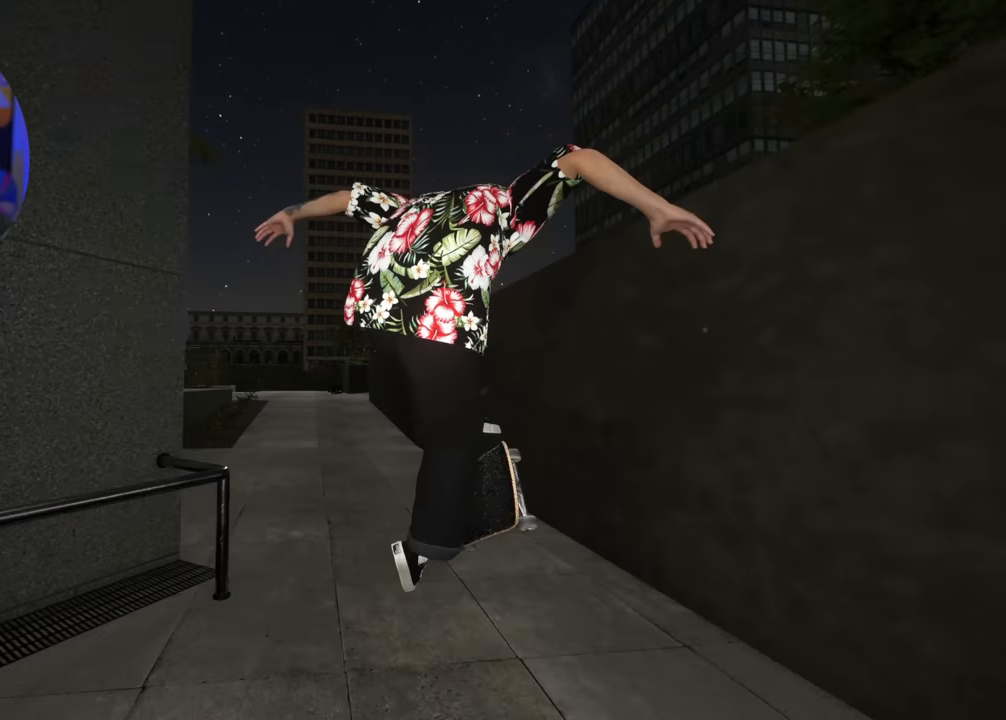
{"buttons": ["L2"], "left_stick": "center", "right_stick": "center", "events": [[33, "left_stick", "down"], [250, "L2", "down"], [400, "left_stick", "center"], [500, "right_stick", "center"]]}
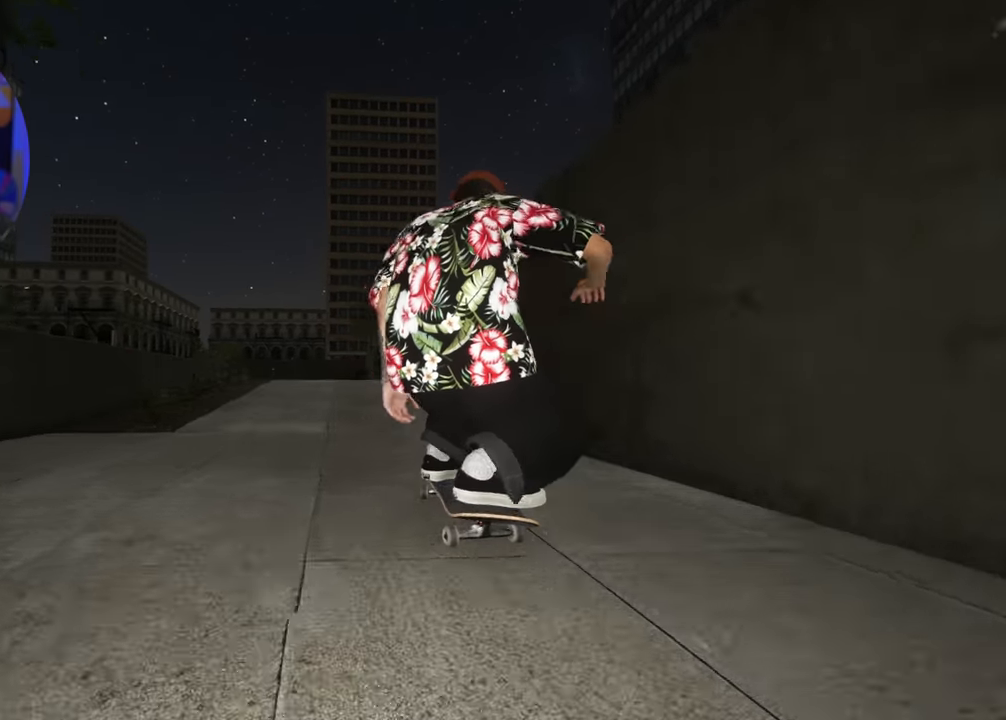
{"buttons": [], "left_stick": "center", "right_stick": "center", "events": [[50, "DPAD_RIGHT", "down"], [100, "L2", "up"], [133, "DPAD_RIGHT", "up"]]}
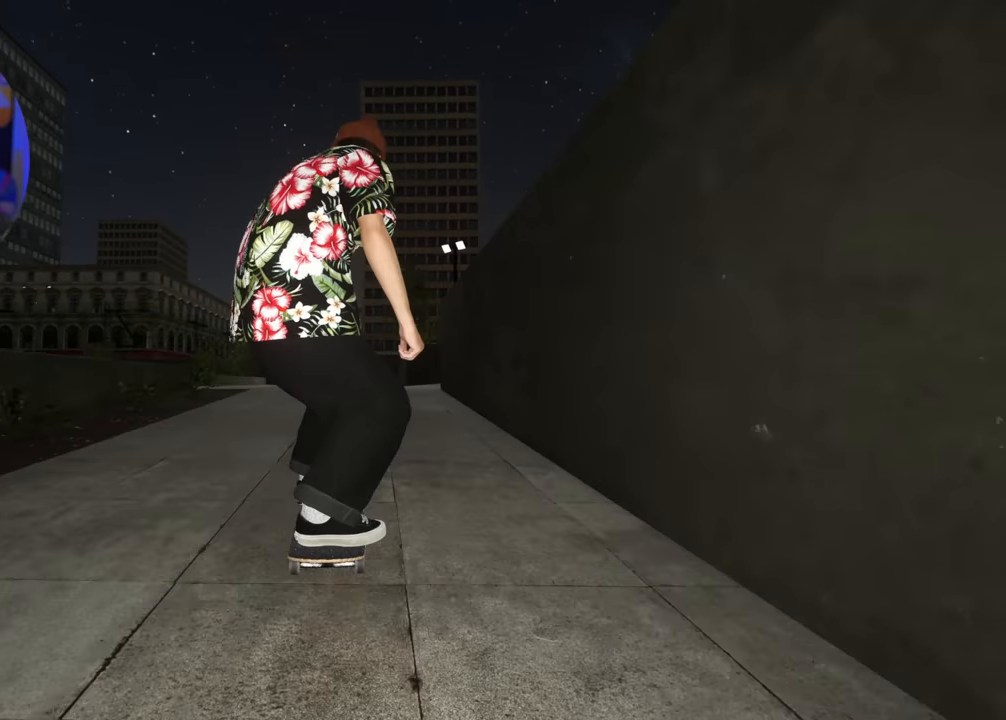
{"buttons": [], "left_stick": "center", "right_stick": "center", "events": [[150, "R2", "down"], [333, "R2", "up"]]}
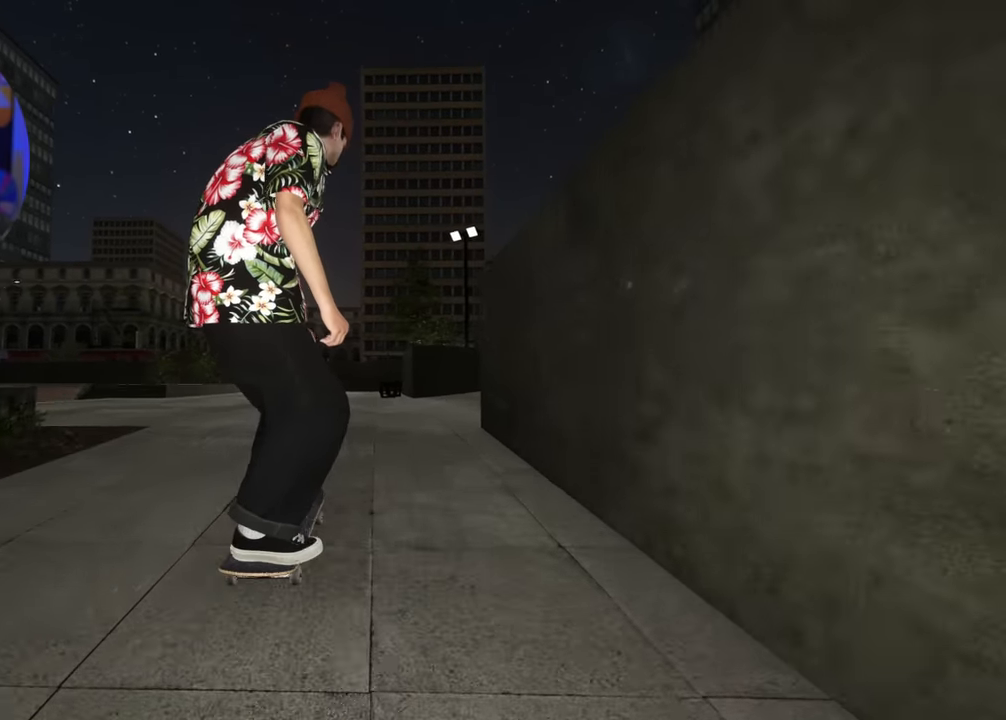
{"buttons": ["L2"], "left_stick": "center", "right_stick": "center", "events": [[50, "R2", "down"], [233, "R2", "up"], [283, "R2", "down"], [367, "R2", "up"], [383, "L2", "down"]]}
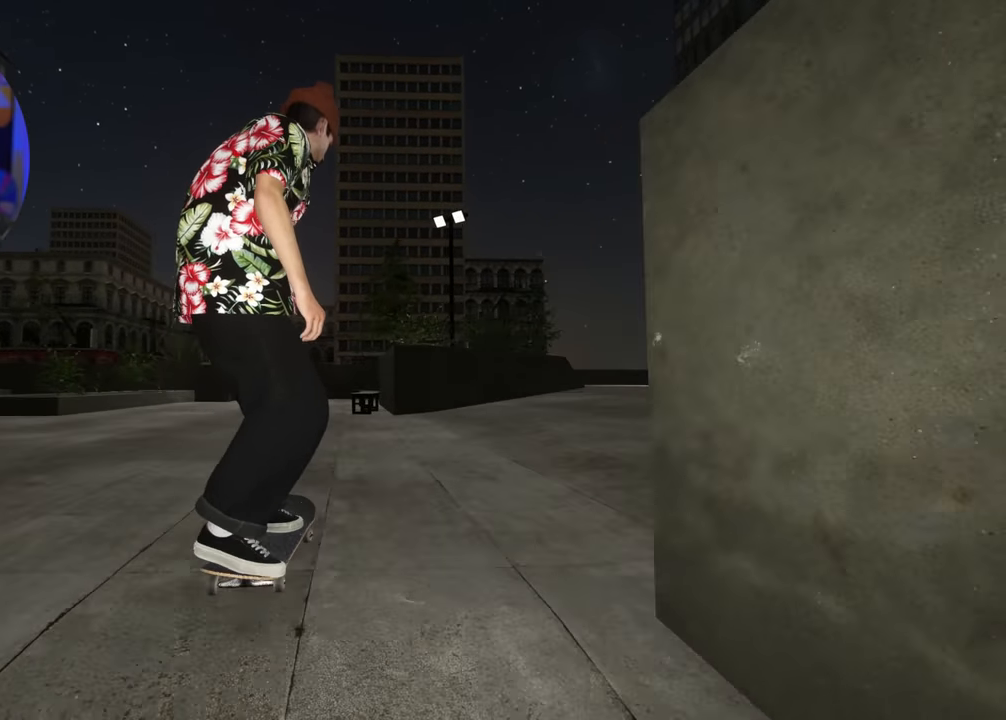
{"buttons": [], "left_stick": "center", "right_stick": "center", "events": [[433, "L2", "up"]]}
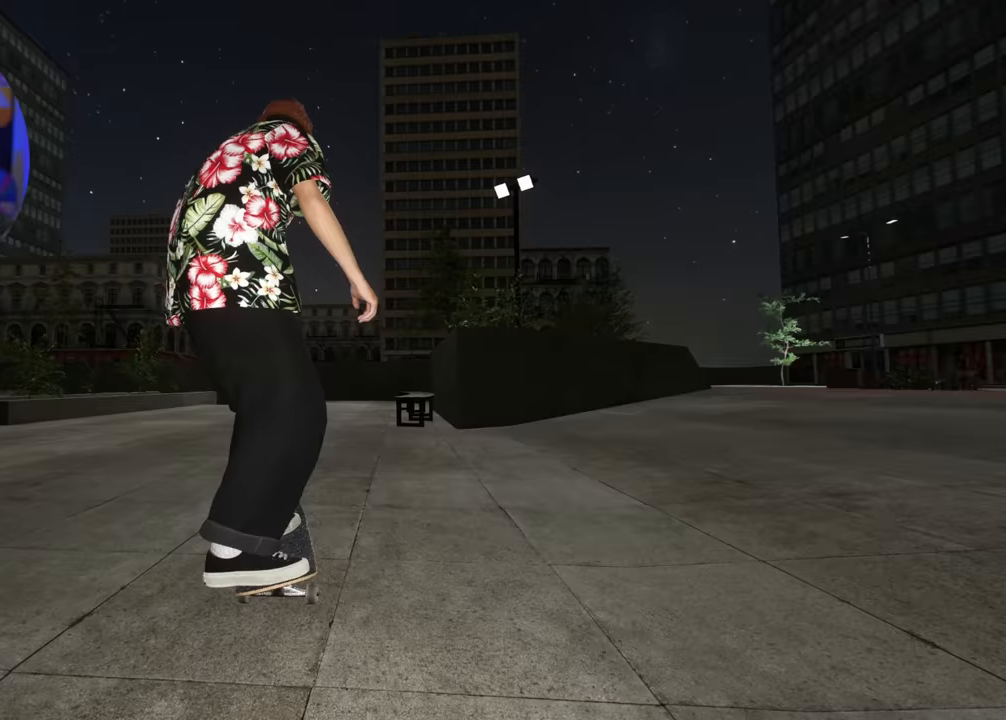
{"buttons": ["R2"], "left_stick": "center", "right_stick": "center", "events": [[100, "R2", "down"]]}
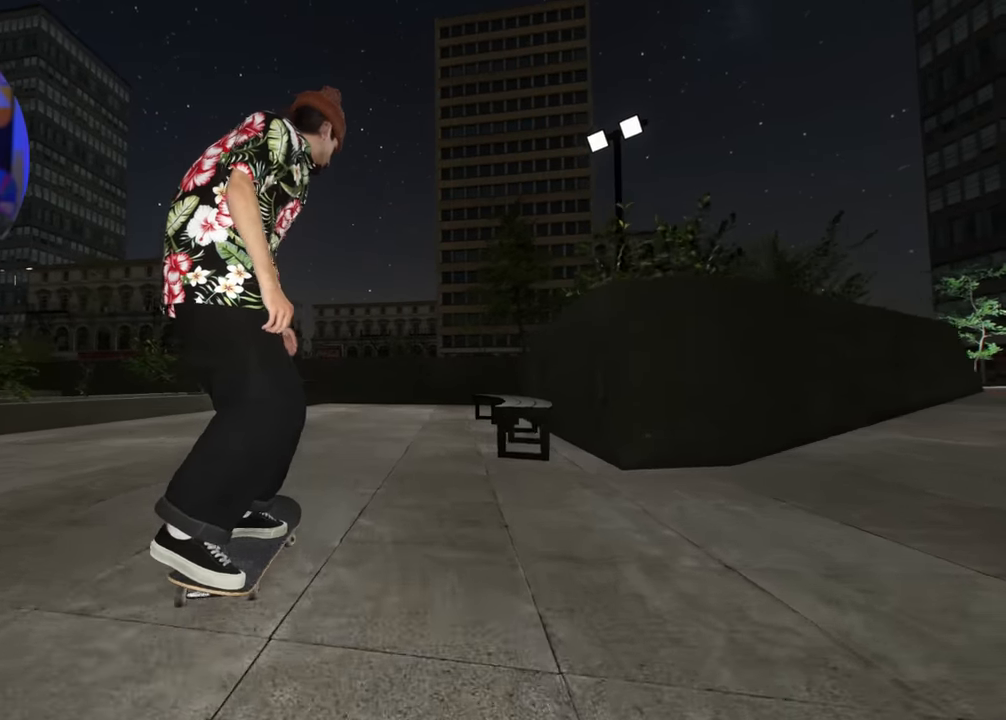
{"buttons": ["R2"], "left_stick": "center", "right_stick": "center", "events": [[33, "R2", "up"], [117, "R2", "down"], [267, "R2", "up"], [433, "R2", "down"]]}
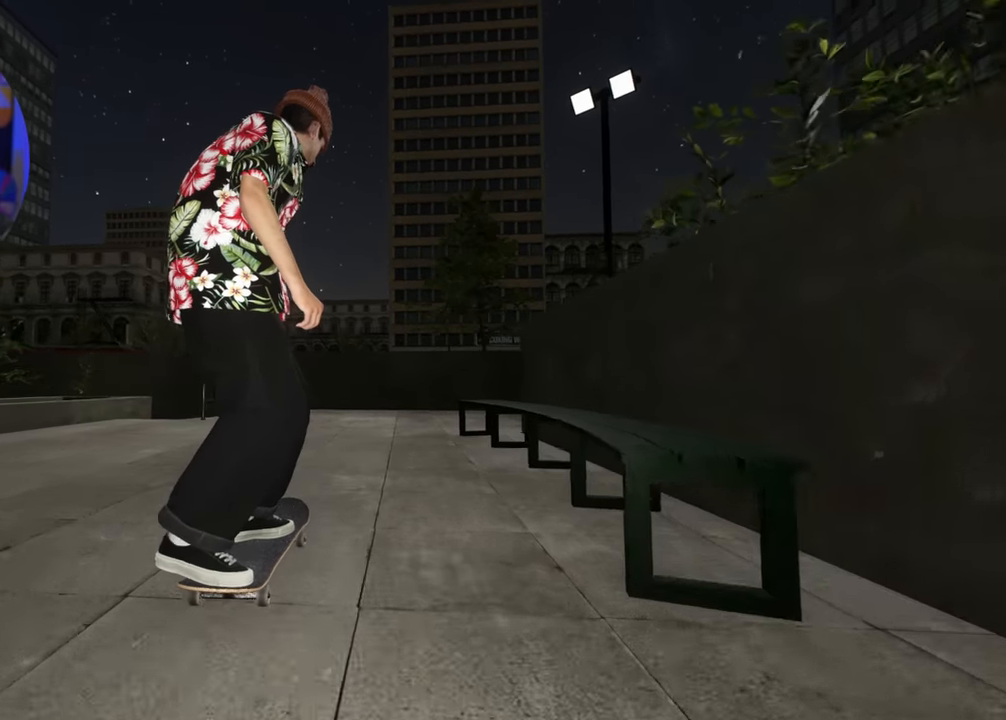
{"buttons": ["L2"], "left_stick": "center", "right_stick": "center", "events": [[367, "DPAD_LEFT", "down"], [367, "R2", "up"], [417, "DPAD_LEFT", "up"], [500, "L2", "down"]]}
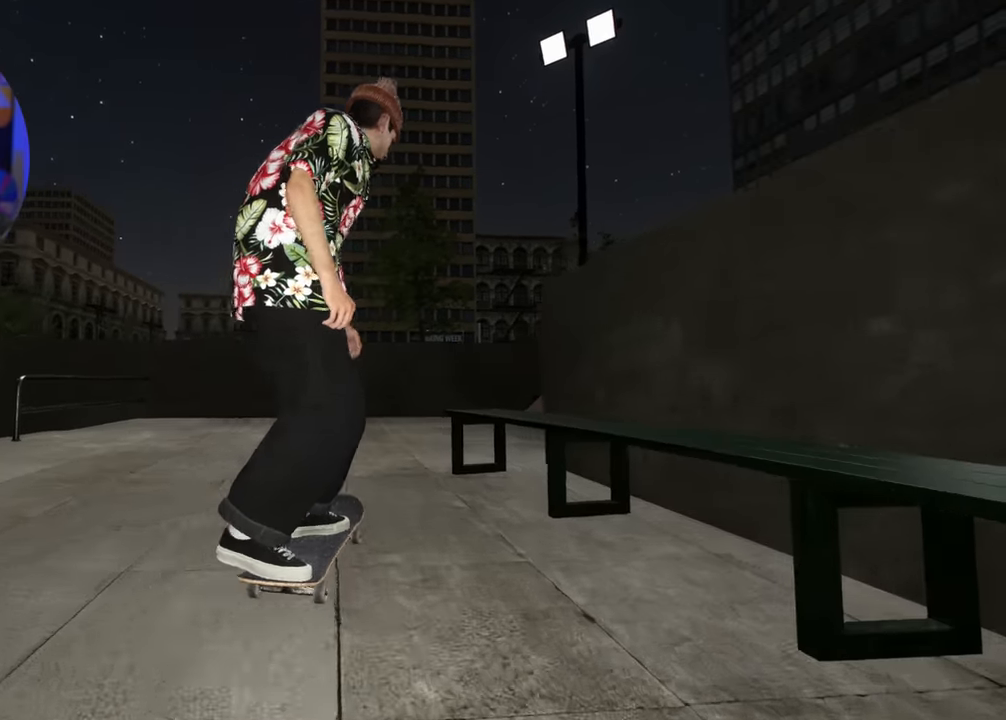
{"buttons": ["L2"], "left_stick": "center", "right_stick": "center", "events": []}
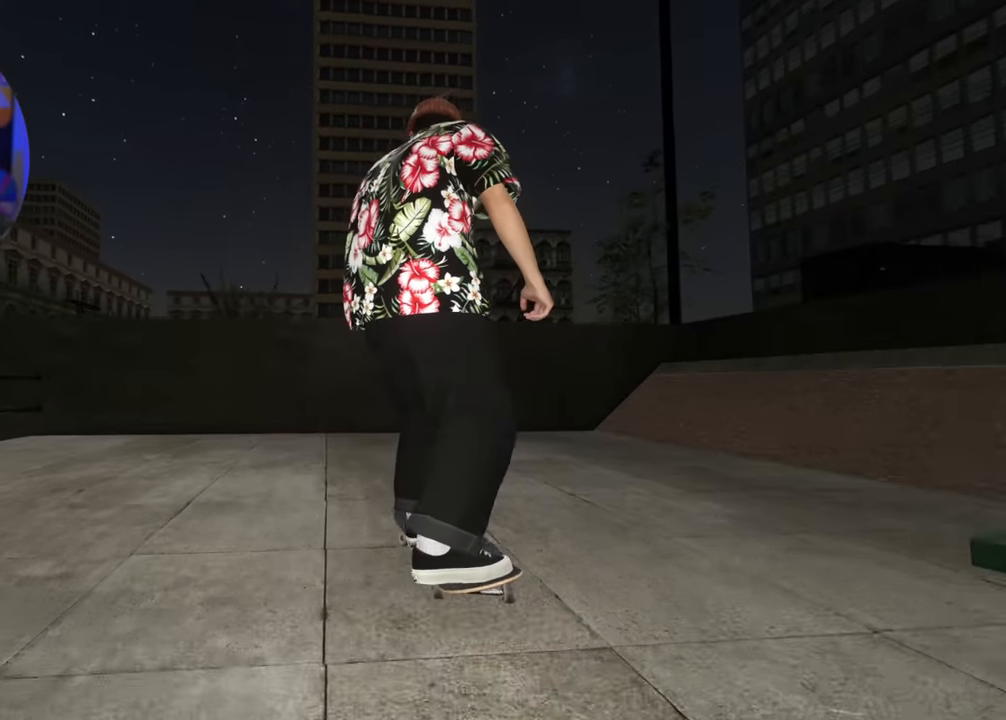
{"buttons": ["L2"], "left_stick": "center", "right_stick": "center", "events": []}
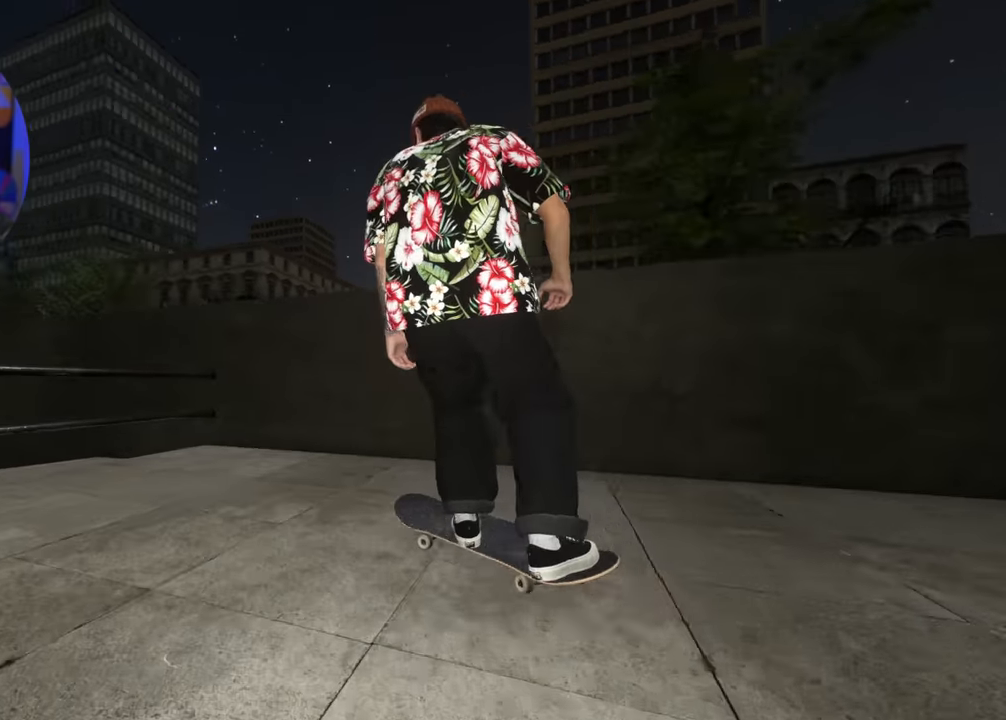
{"buttons": ["L2"], "left_stick": "up", "right_stick": "up", "events": [[17, "right_stick", "down"], [183, "left_stick", "down"], [200, "L2", "up"], [250, "left_stick", "down-right"], [350, "left_stick", "center"], [350, "right_stick", "up"], [367, "L2", "down"], [433, "left_stick", "up"]]}
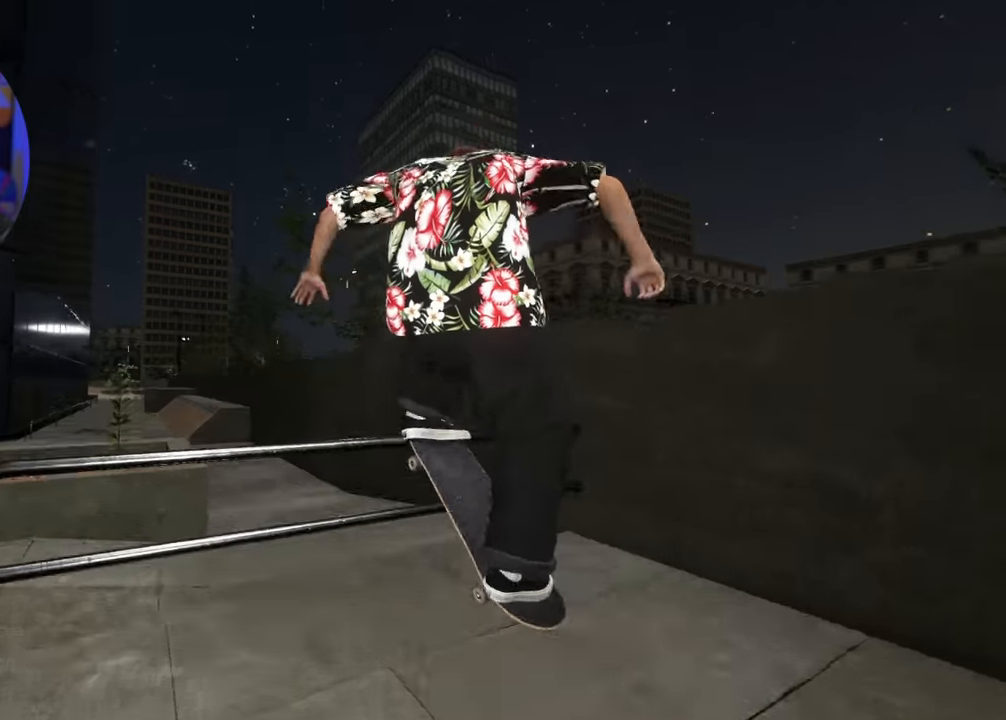
{"buttons": ["R2", "DPAD_RIGHT"], "left_stick": "center", "right_stick": "center", "events": [[17, "L2", "up"], [117, "R2", "down"], [350, "R2", "up"], [367, "left_stick", "center"], [367, "right_stick", "center"], [417, "R2", "down"], [433, "DPAD_RIGHT", "down"]]}
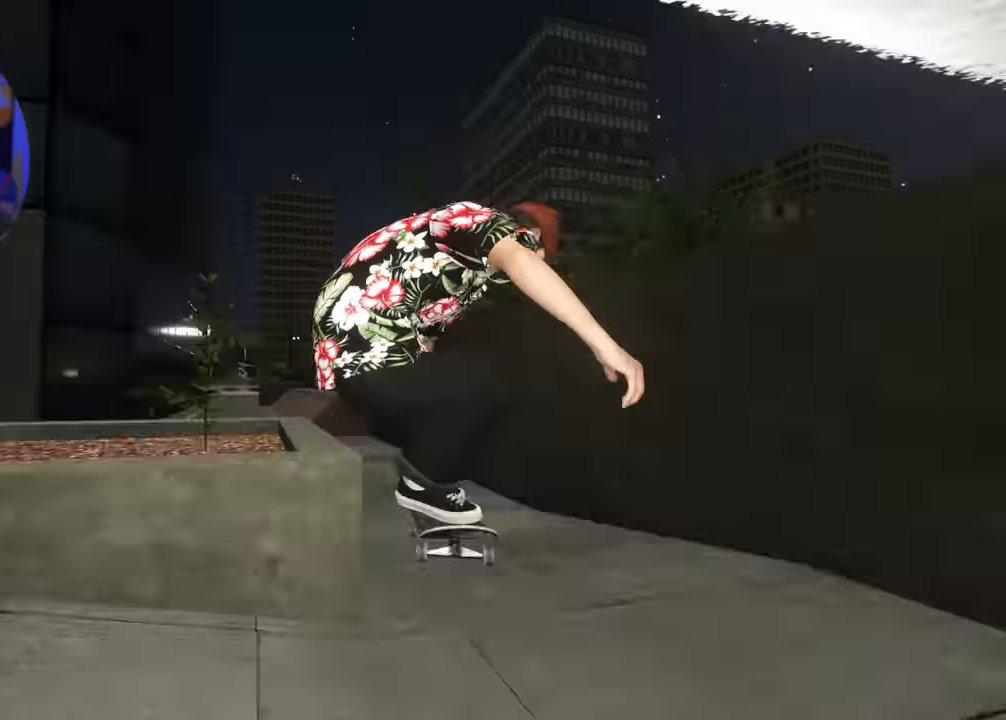
{"buttons": [], "left_stick": "center", "right_stick": "center", "events": [[17, "DPAD_RIGHT", "up"], [67, "R2", "up"], [367, "L2", "down"], [483, "L2", "up"]]}
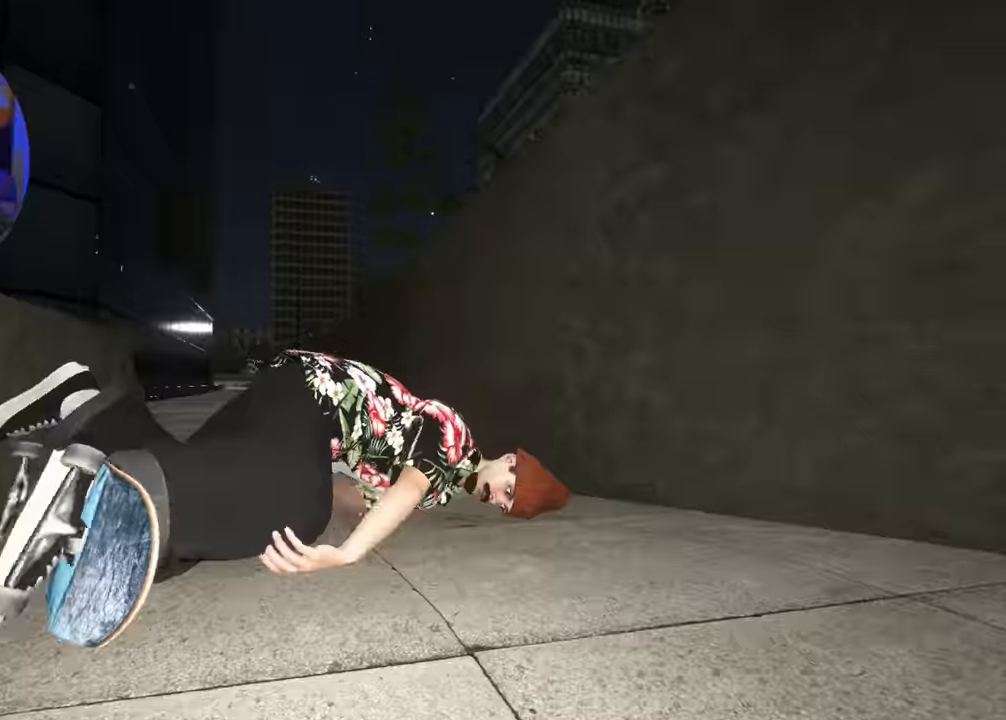
{"buttons": [], "left_stick": "center", "right_stick": "center", "events": []}
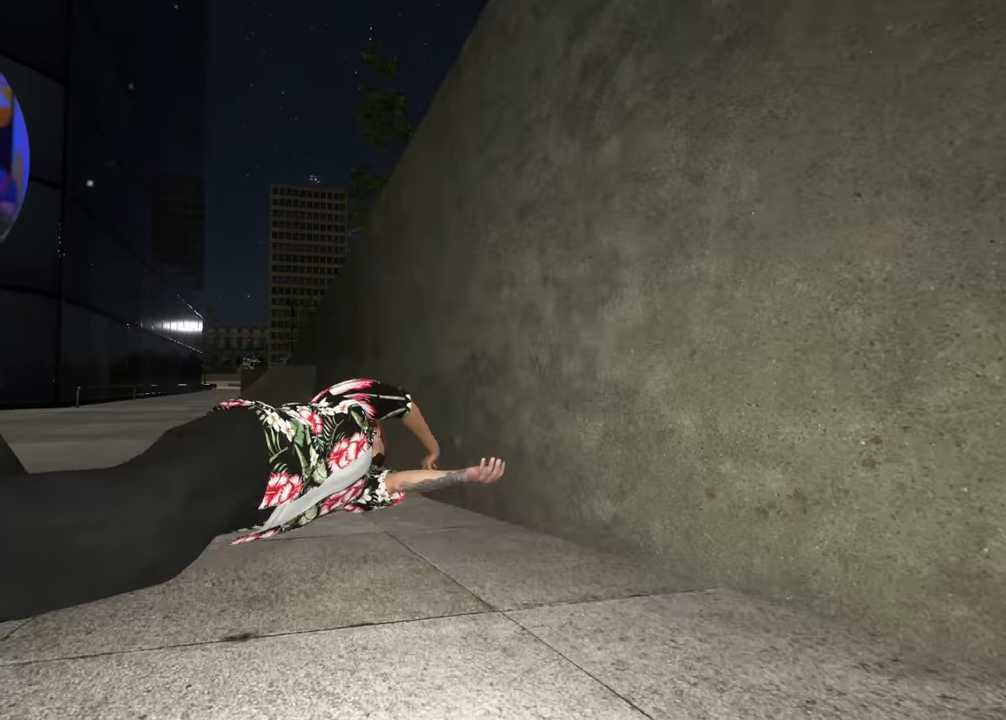
{"buttons": [], "left_stick": "center", "right_stick": "center", "events": []}
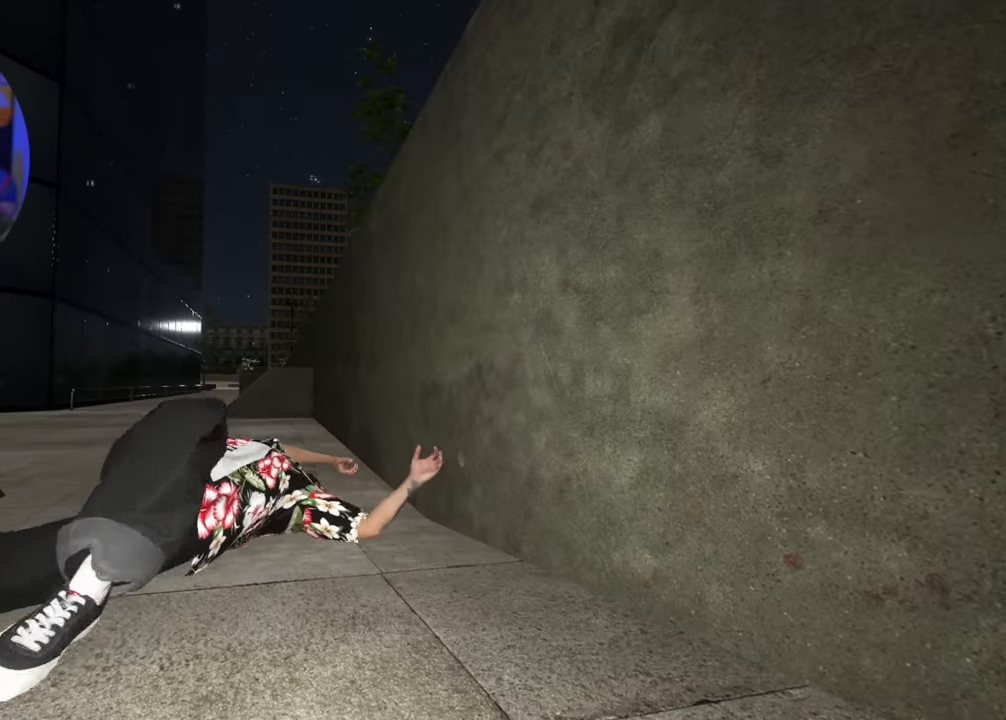
{"buttons": ["L2"], "left_stick": "down", "right_stick": "down", "events": [[300, "Y", "down"], [383, "L2", "down"], [383, "Y", "up"], [383, "right_stick", "down"], [400, "left_stick", "down"]]}
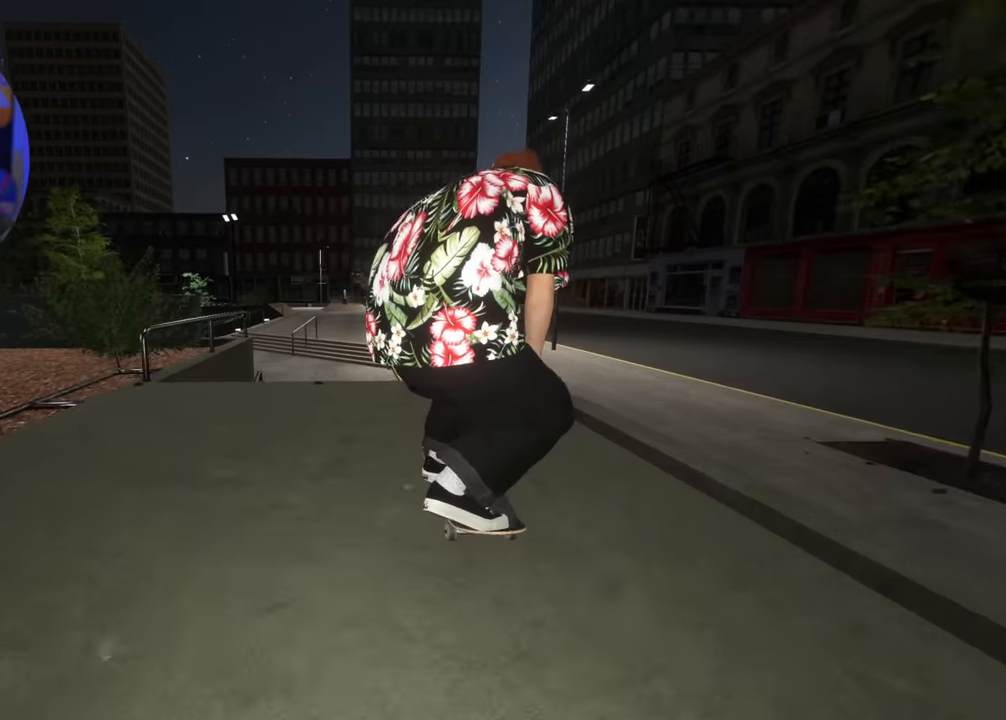
{"buttons": ["L2"], "left_stick": "up-left", "right_stick": "center", "events": [[417, "left_stick", "up-left"], [467, "right_stick", "center"]]}
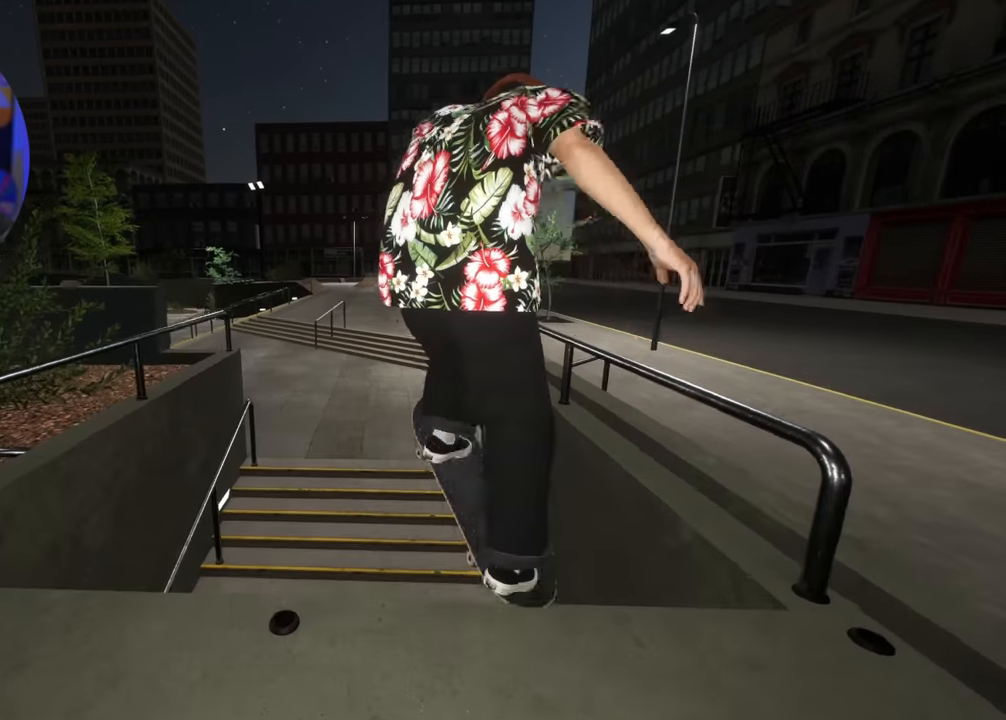
{"buttons": [], "left_stick": "up-left", "right_stick": "up", "events": [[233, "L2", "up"], [367, "right_stick", "up"]]}
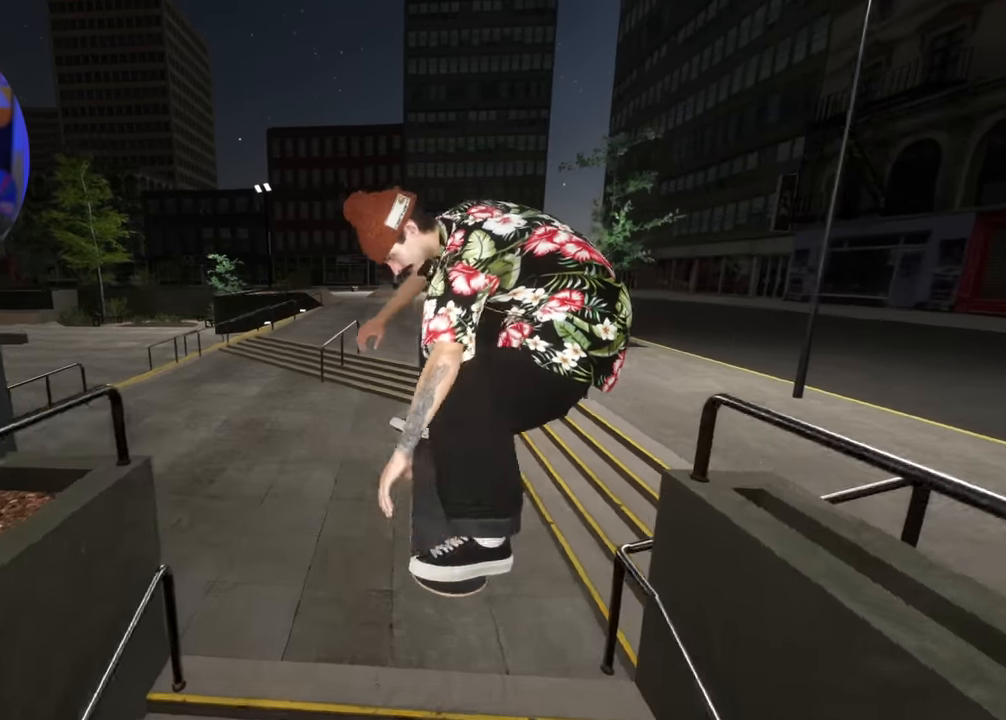
{"buttons": ["L2"], "left_stick": "center", "right_stick": "center", "events": [[233, "left_stick", "center"], [233, "right_stick", "center"], [317, "L2", "down"]]}
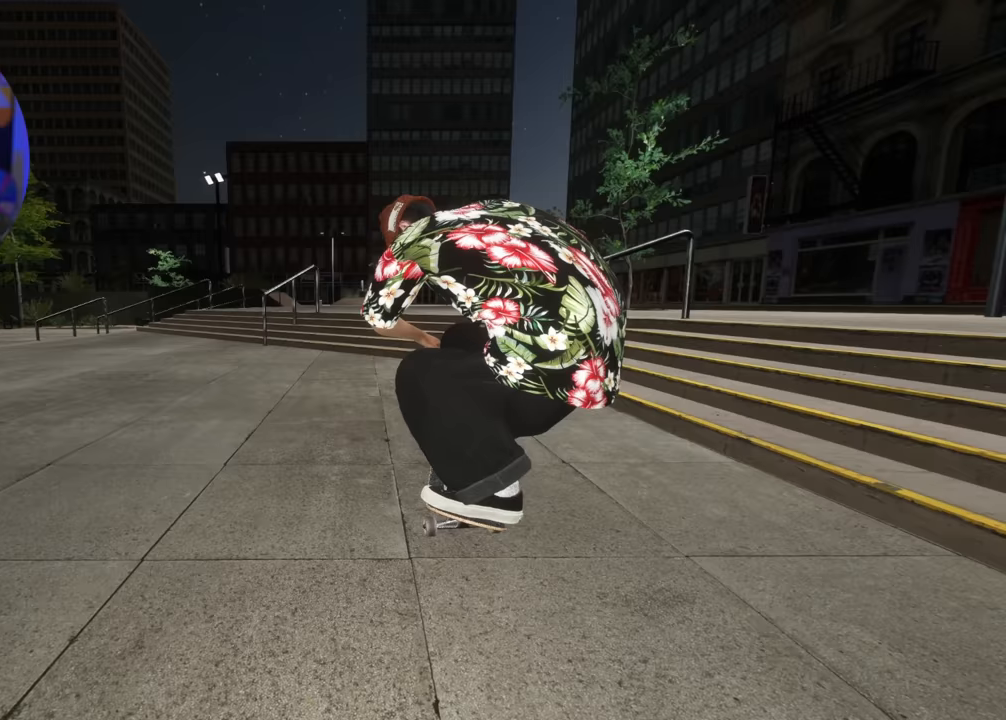
{"buttons": ["L2"], "left_stick": "center", "right_stick": "center", "events": []}
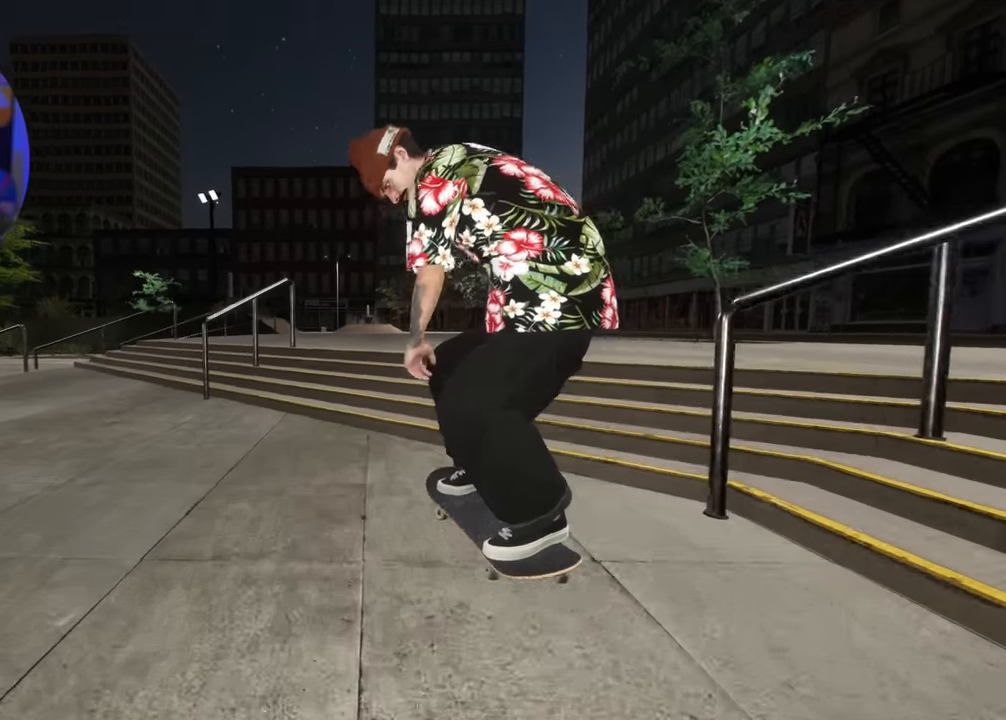
{"buttons": ["L2"], "left_stick": "center", "right_stick": "center", "events": [[33, "DPAD_LEFT", "down"], [133, "DPAD_LEFT", "up"]]}